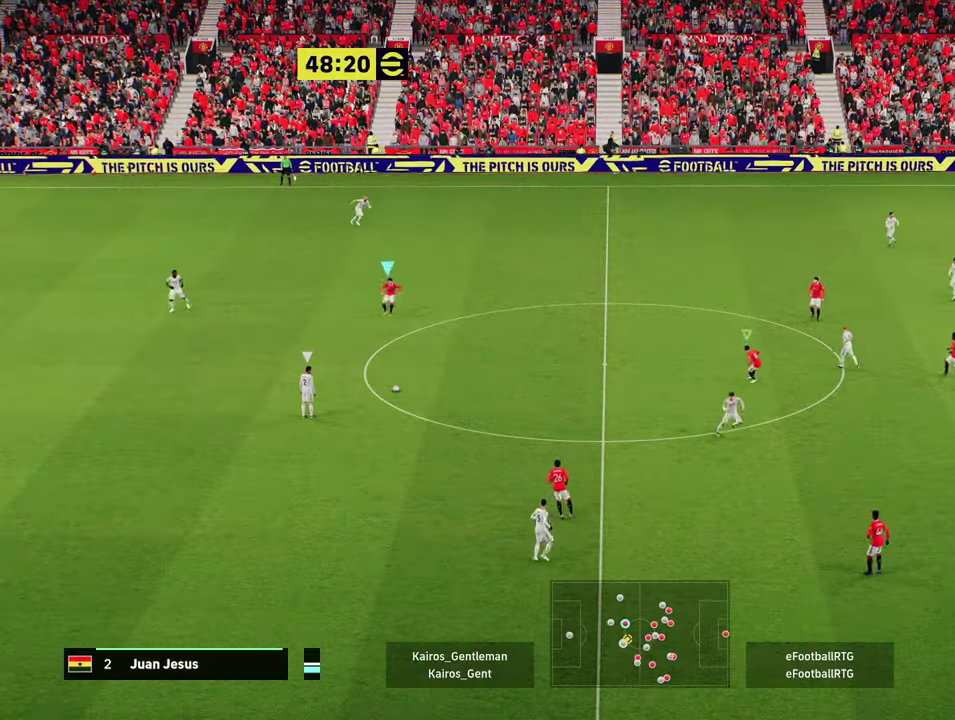
Gameplay with a controller (PlayStation layout); each line is a JSON object with the inputs held at the frame after it (dt_ms = milliseconds from this image to that frame). "events" lists button and stick changes between this image and that frame as [ms after this image, input, new state], when the widget could be followed in between. Not read: L1 R1 R3 right_stick.
{"dt_ms": 701, "buttons": ["R2"], "left_stick": "down-right", "events": [[67, "left_stick", "center"], [167, "left_stick", "up-left"], [217, "left_stick", "up"], [451, "left_stick", "center"], [551, "left_stick", "right"], [668, "R2", "down"], [668, "left_stick", "down-right"]]}
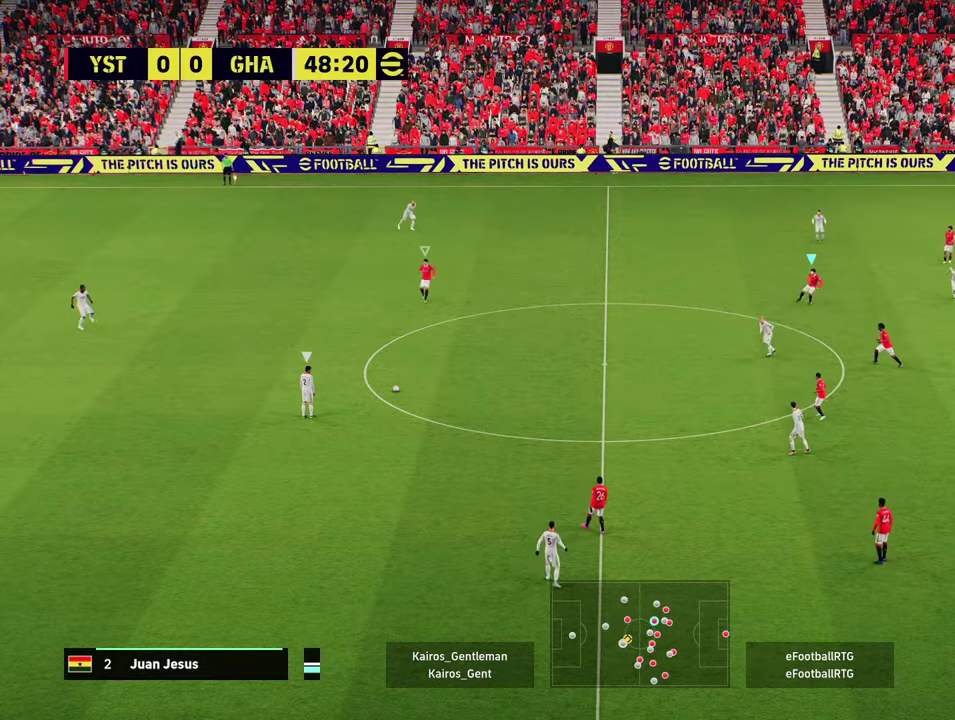
{"dt_ms": 300, "buttons": ["R2"], "left_stick": "down-right", "events": []}
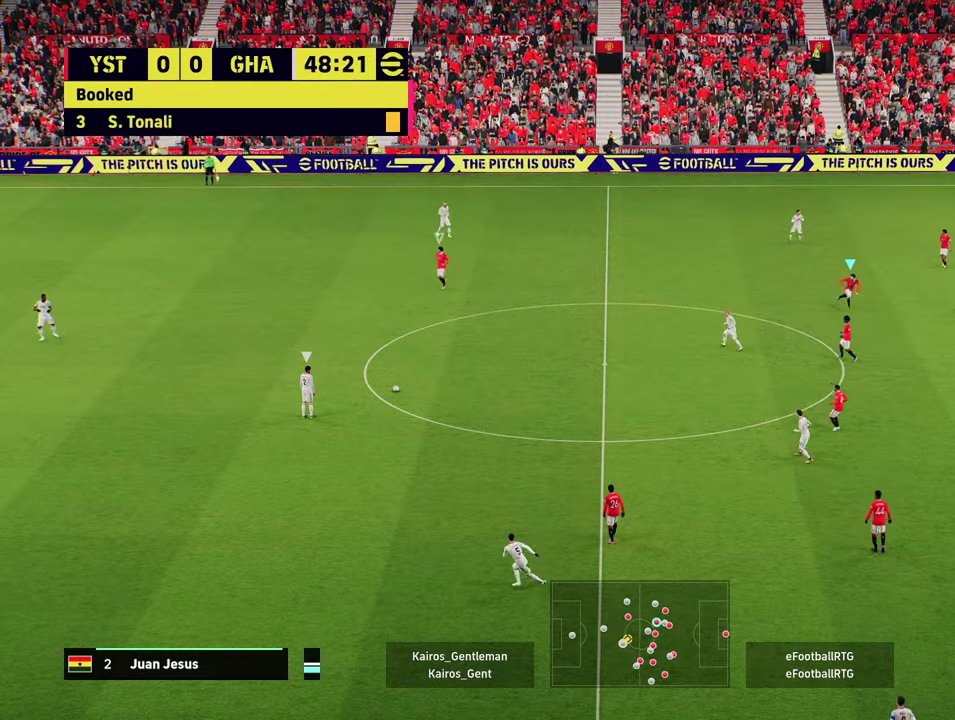
{"dt_ms": 300, "buttons": [], "left_stick": "left", "events": [[50, "R2", "up"], [67, "left_stick", "up-left"], [117, "left_stick", "left"], [167, "R2", "down"], [300, "R2", "up"]]}
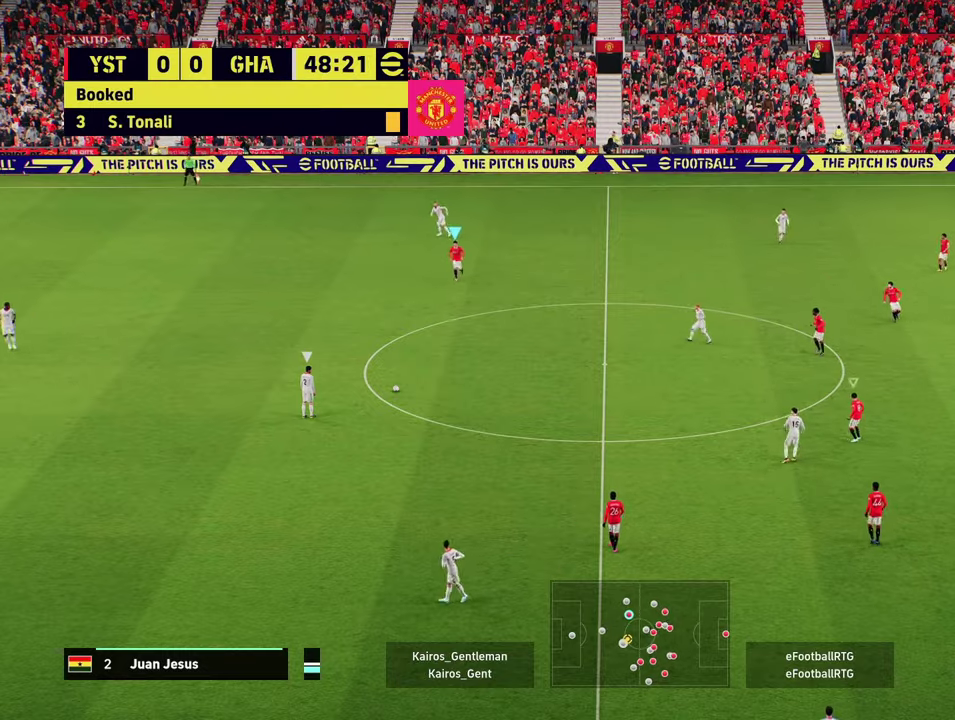
{"dt_ms": 701, "buttons": ["R2"], "left_stick": "left", "events": [[151, "left_stick", "center"], [284, "R2", "down"], [284, "left_stick", "left"]]}
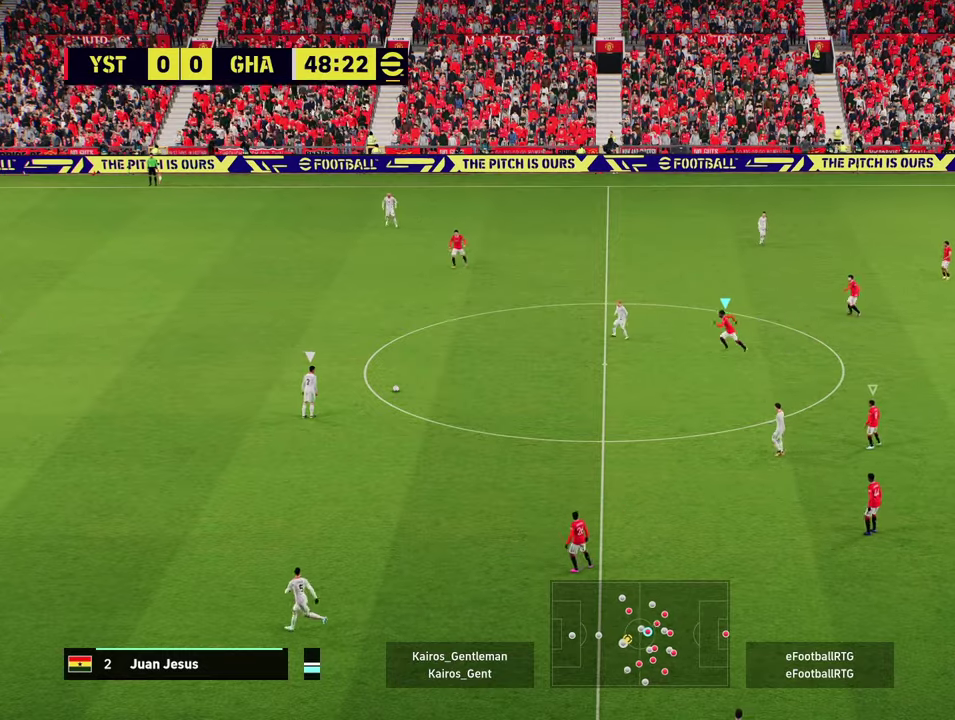
{"dt_ms": 701, "buttons": ["R2"], "left_stick": "left", "events": [[34, "R2", "up"], [300, "left_stick", "up-left"], [534, "left_stick", "center"], [617, "left_stick", "left"], [668, "R2", "down"]]}
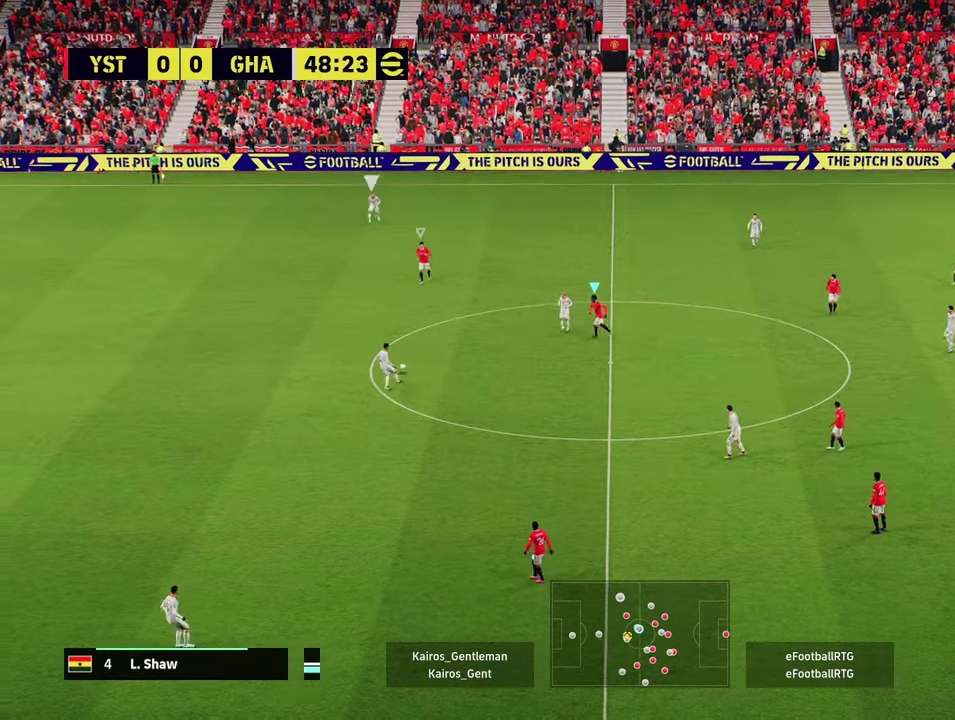
{"dt_ms": 300, "buttons": ["R2"], "left_stick": "down-left", "events": [[284, "left_stick", "down-left"]]}
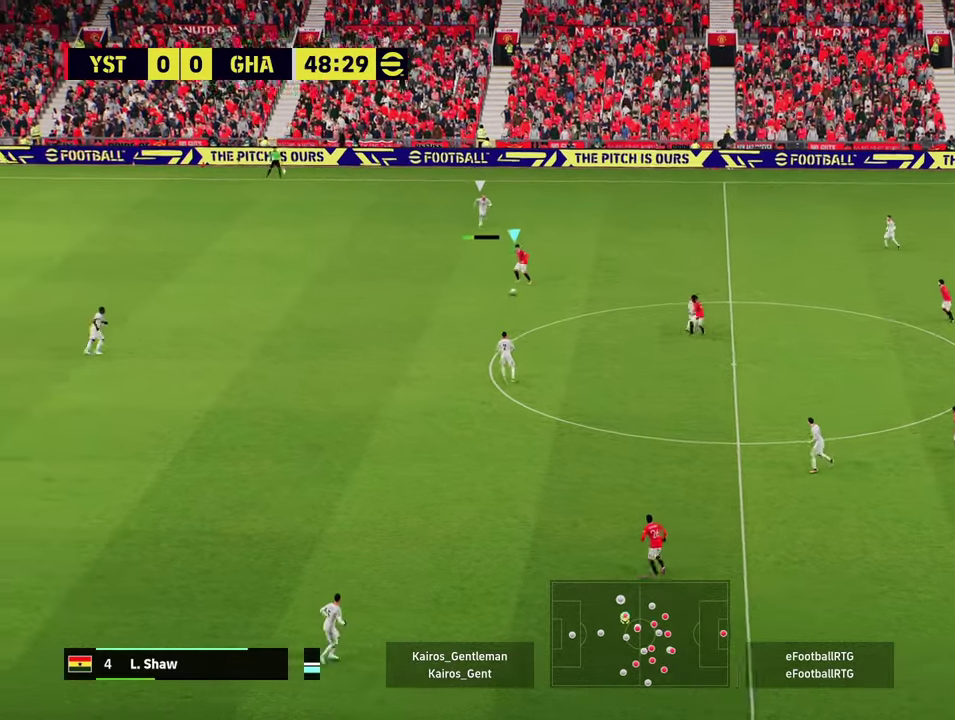
{"dt_ms": 300, "buttons": [], "left_stick": "left", "events": [[234, "R2", "up"], [234, "left_stick", "left"]]}
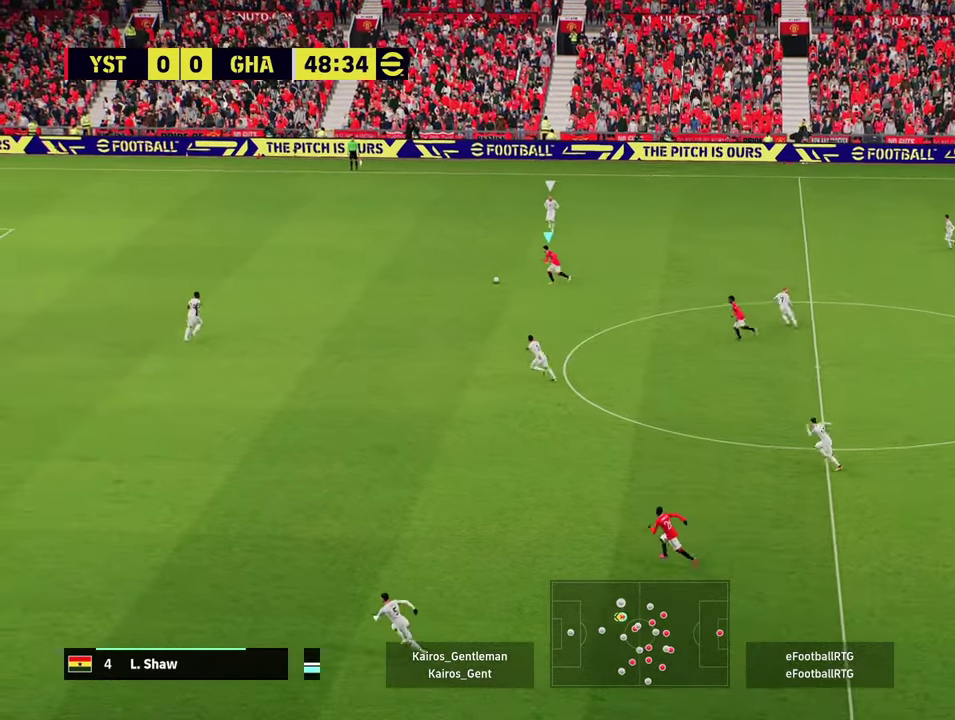
{"dt_ms": 701, "buttons": [], "left_stick": "center", "events": [[117, "left_stick", "down-left"], [451, "left_stick", "down"], [501, "left_stick", "down-right"], [518, "CROSS", "down"], [568, "CROSS", "up"], [601, "left_stick", "center"]]}
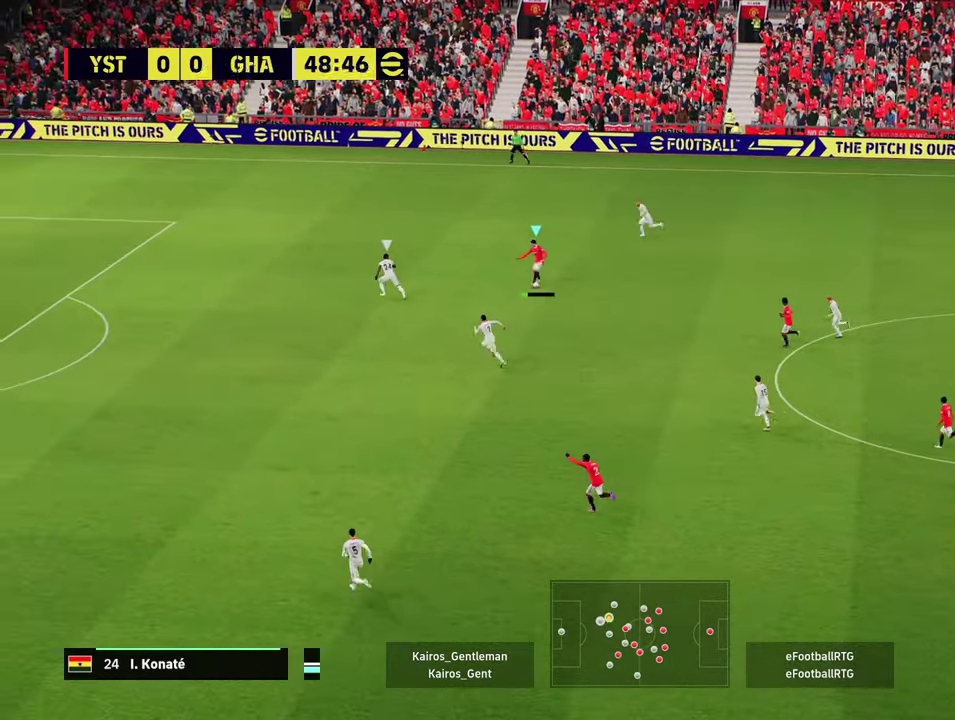
{"dt_ms": 701, "buttons": ["R2"], "left_stick": "up-left", "events": [[50, "left_stick", "left"], [100, "R2", "down"], [684, "left_stick", "up-left"]]}
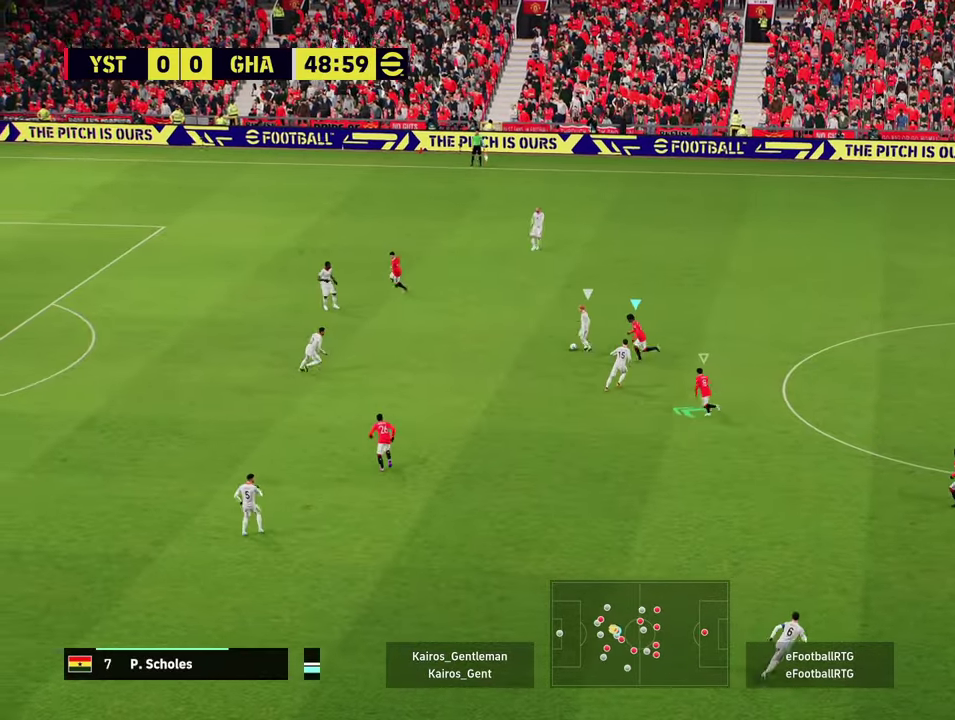
{"dt_ms": 300, "buttons": ["L2", "R2"], "left_stick": "up-left", "events": [[50, "L2", "down"]]}
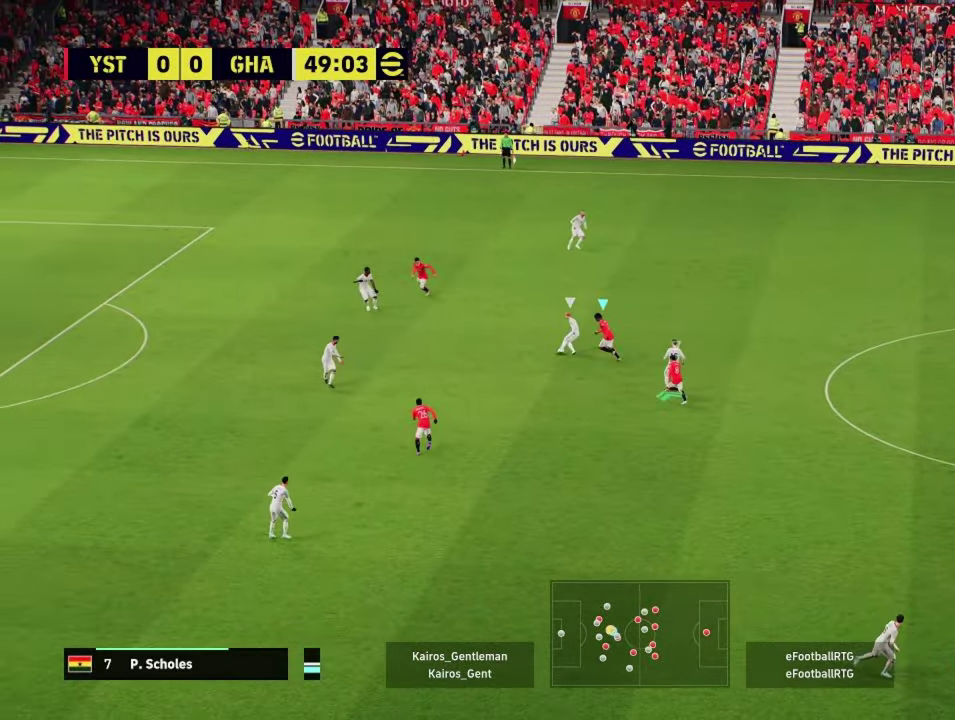
{"dt_ms": 501, "buttons": ["L2", "R2"], "left_stick": "up-left", "events": []}
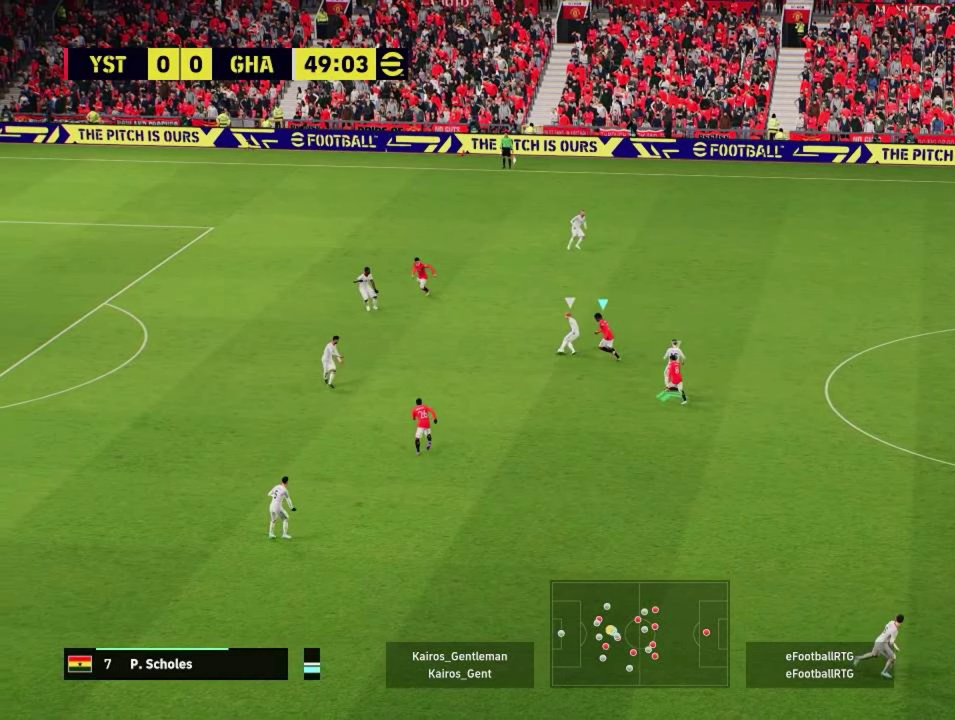
{"dt_ms": 500, "buttons": ["L2", "R2"], "left_stick": "up-left", "events": []}
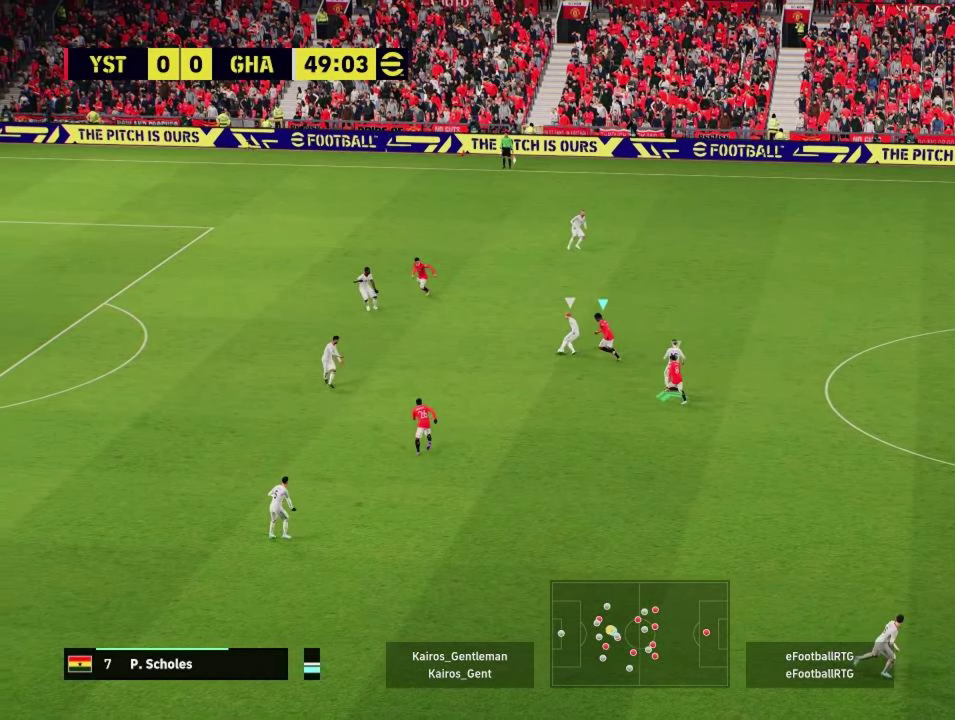
{"dt_ms": 501, "buttons": ["L2", "R2"], "left_stick": "up-left", "events": []}
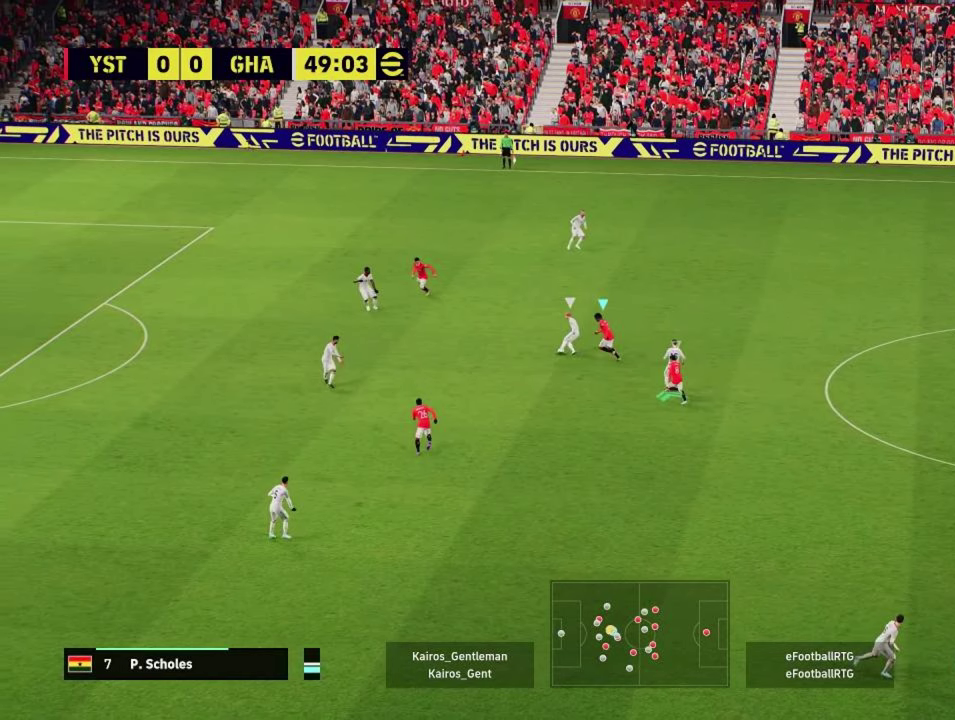
{"dt_ms": 500, "buttons": ["L2", "R2"], "left_stick": "up-left", "events": []}
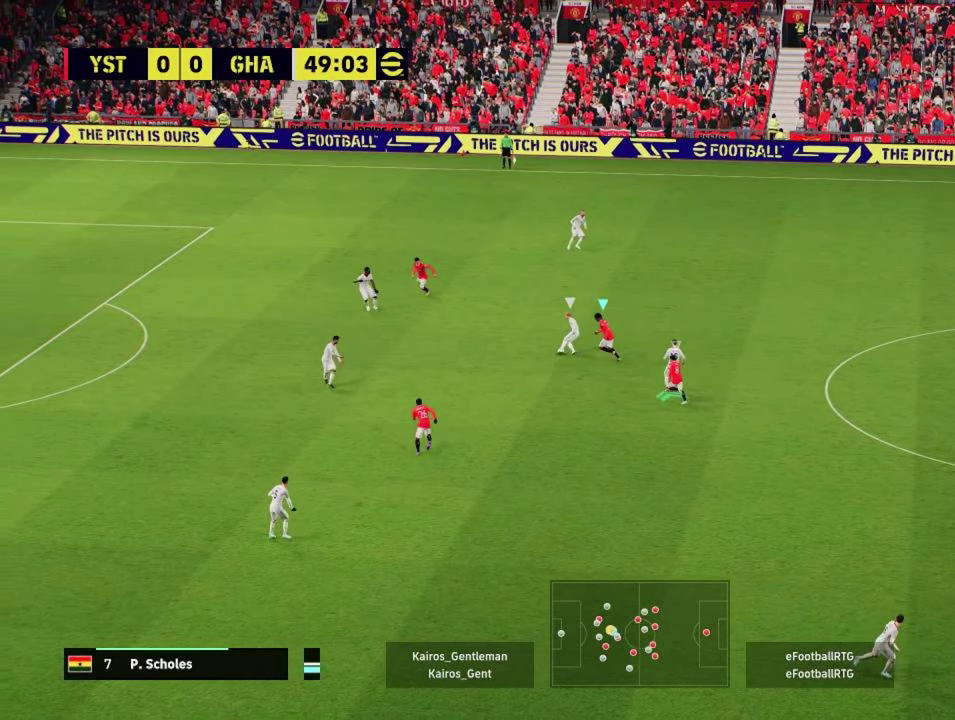
{"dt_ms": 501, "buttons": ["L2", "R2"], "left_stick": "up-left", "events": []}
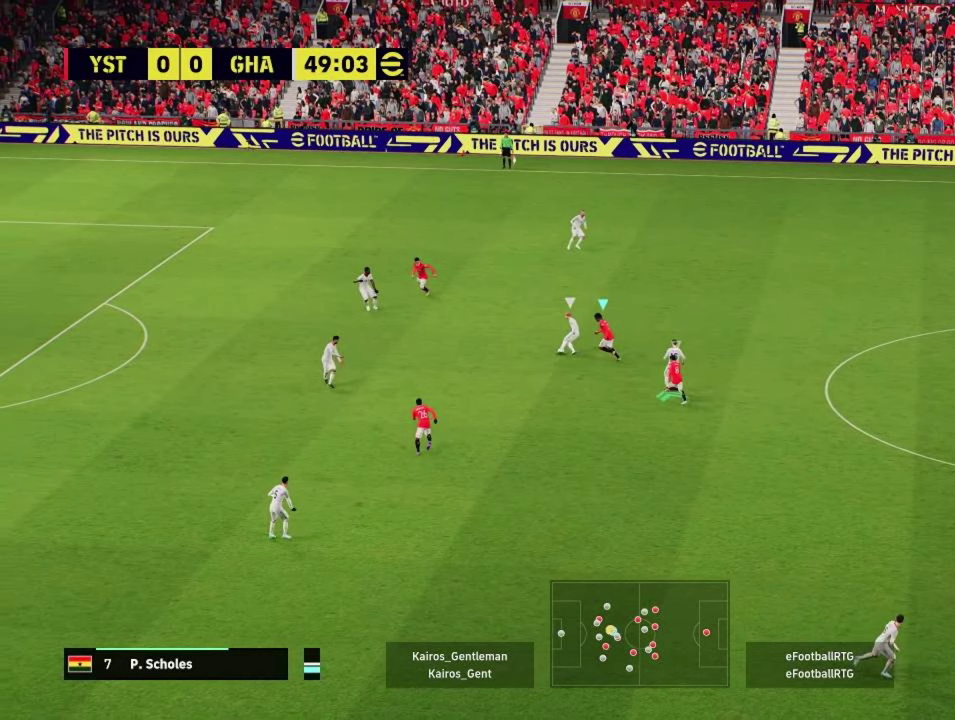
{"dt_ms": 500, "buttons": ["L2", "R2"], "left_stick": "up-left", "events": []}
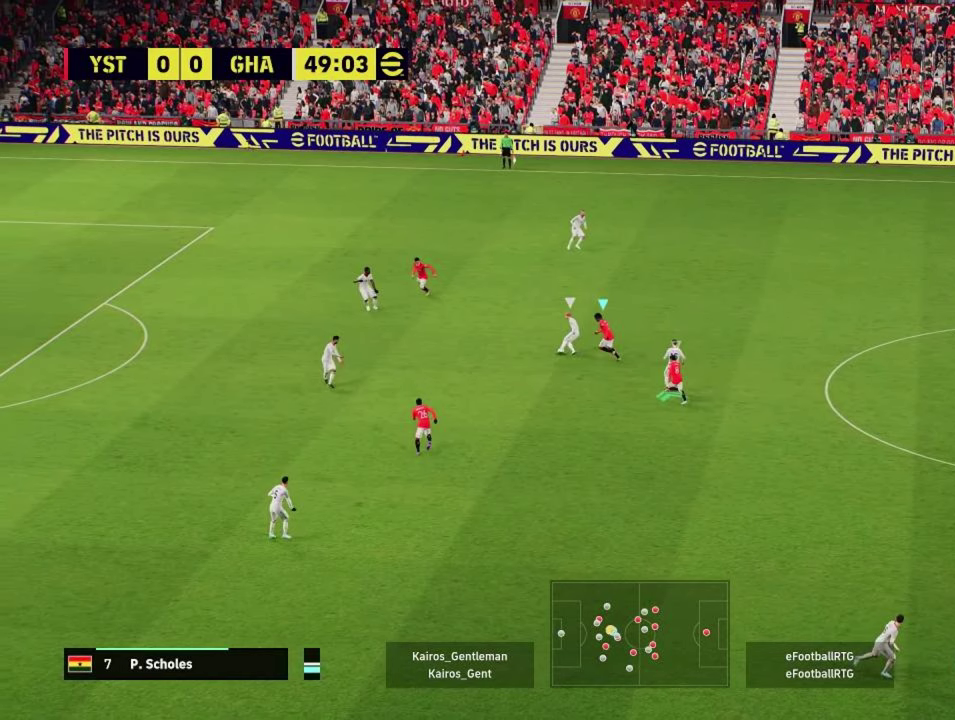
{"dt_ms": 501, "buttons": ["L2", "R2"], "left_stick": "up-left", "events": []}
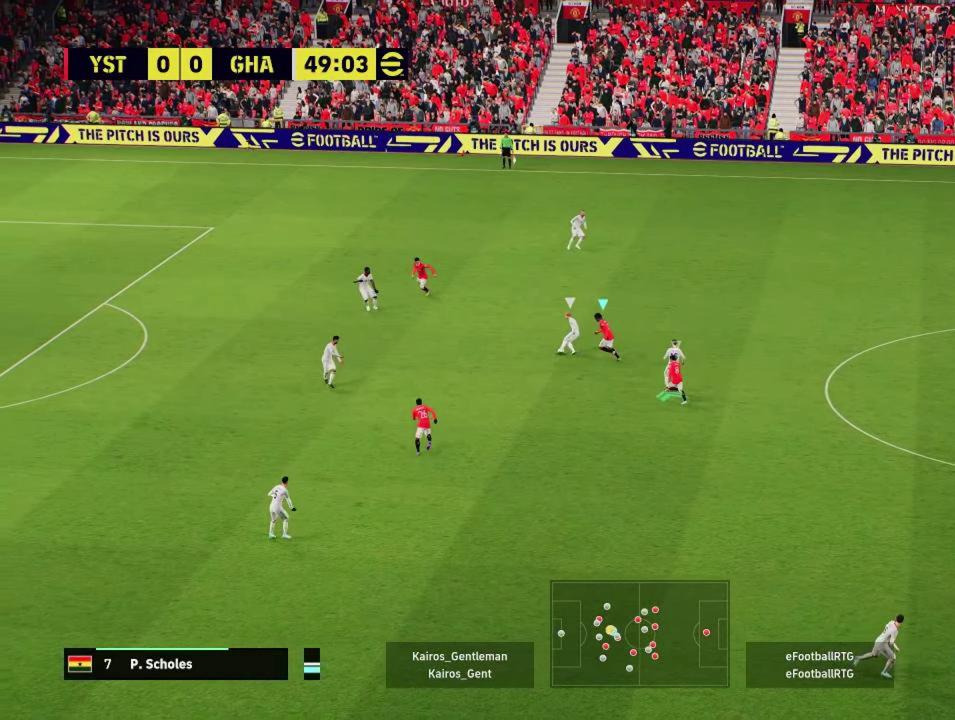
{"dt_ms": 500, "buttons": ["L2", "R2"], "left_stick": "up-left", "events": []}
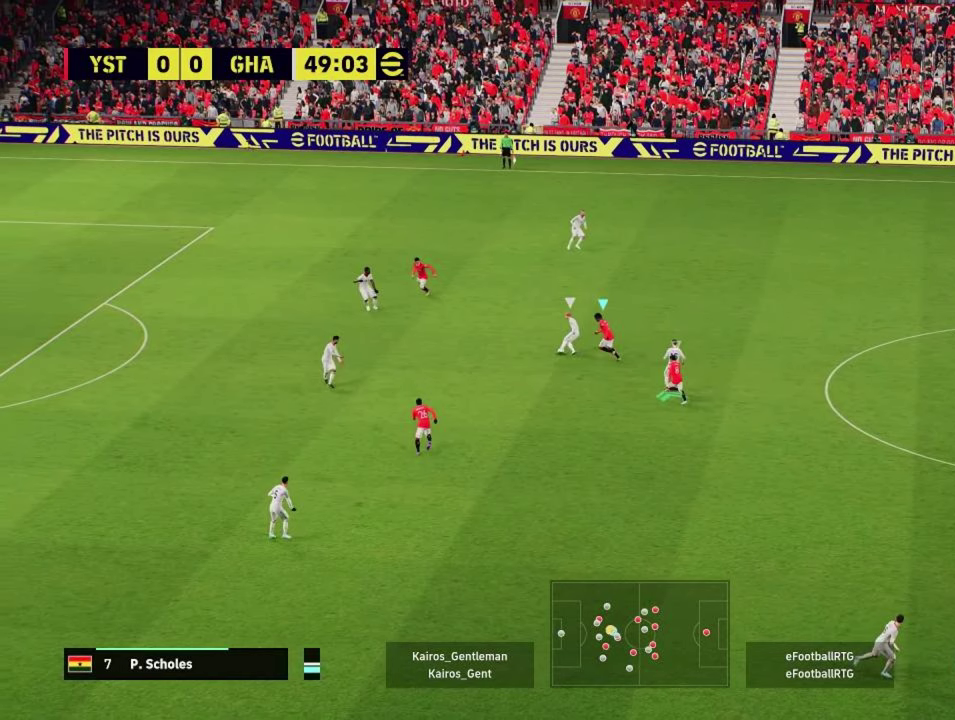
{"dt_ms": 501, "buttons": ["L2", "R2"], "left_stick": "up-left", "events": []}
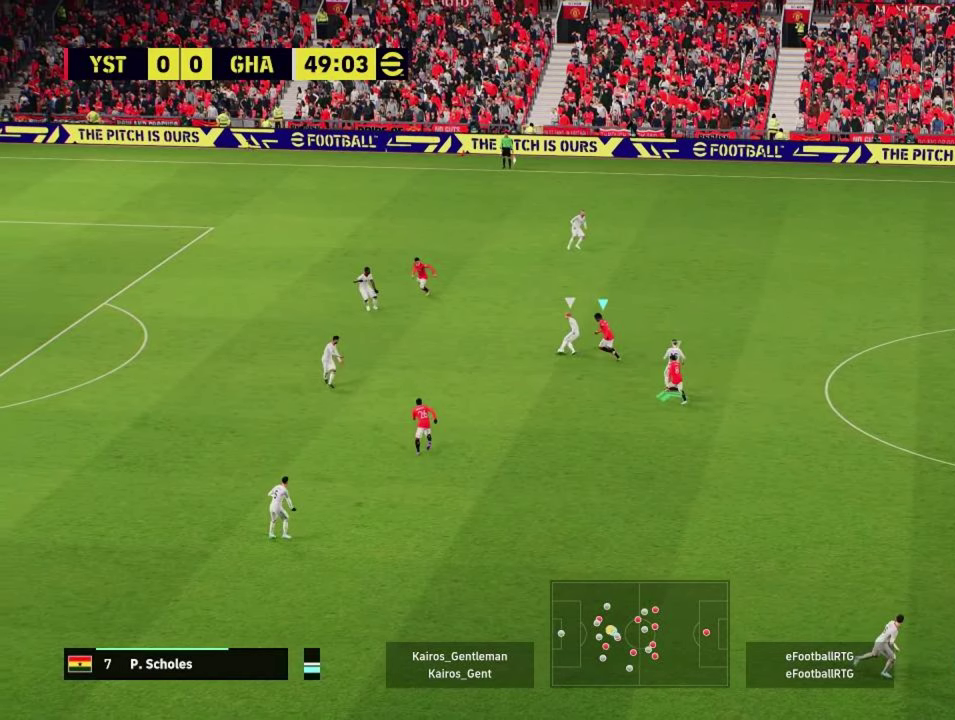
{"dt_ms": 500, "buttons": ["L2", "R2"], "left_stick": "up-left", "events": []}
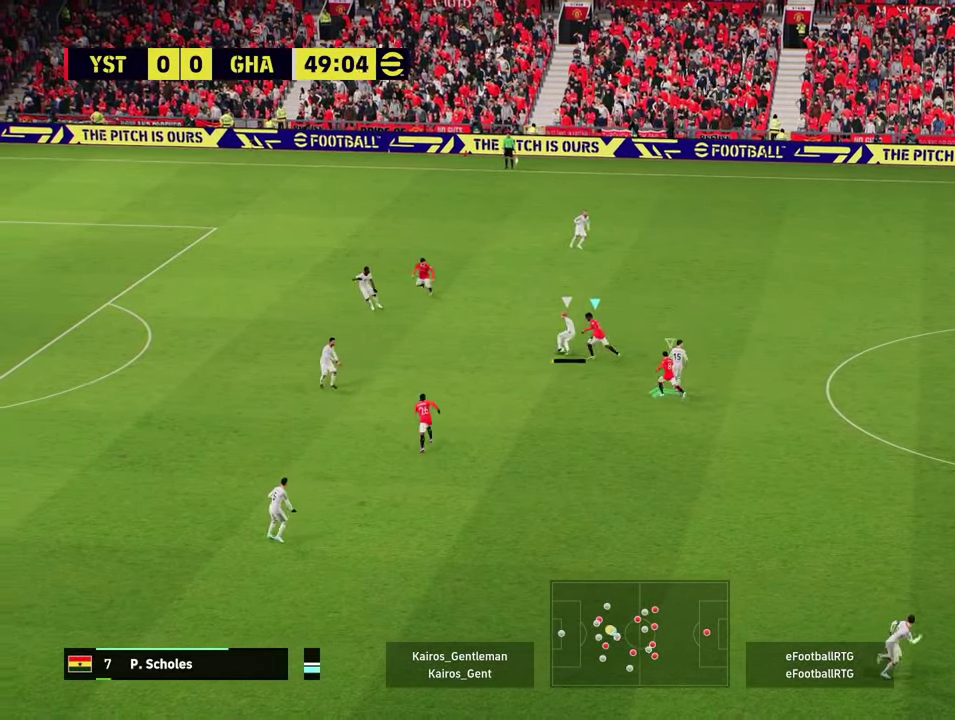
{"dt_ms": 300, "buttons": ["L2", "R2"], "left_stick": "up", "events": [[17, "left_stick", "left"], [150, "left_stick", "up-left"], [200, "left_stick", "up"]]}
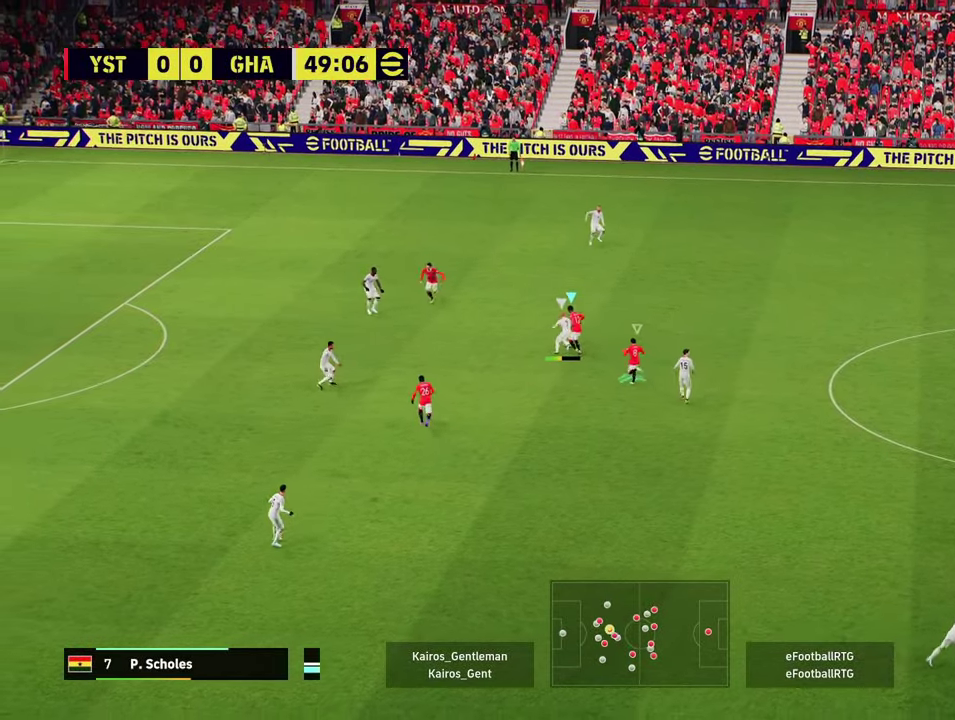
{"dt_ms": 601, "buttons": ["R2"], "left_stick": "up", "events": [[201, "left_stick", "up-left"], [551, "L2", "up"], [551, "left_stick", "up"]]}
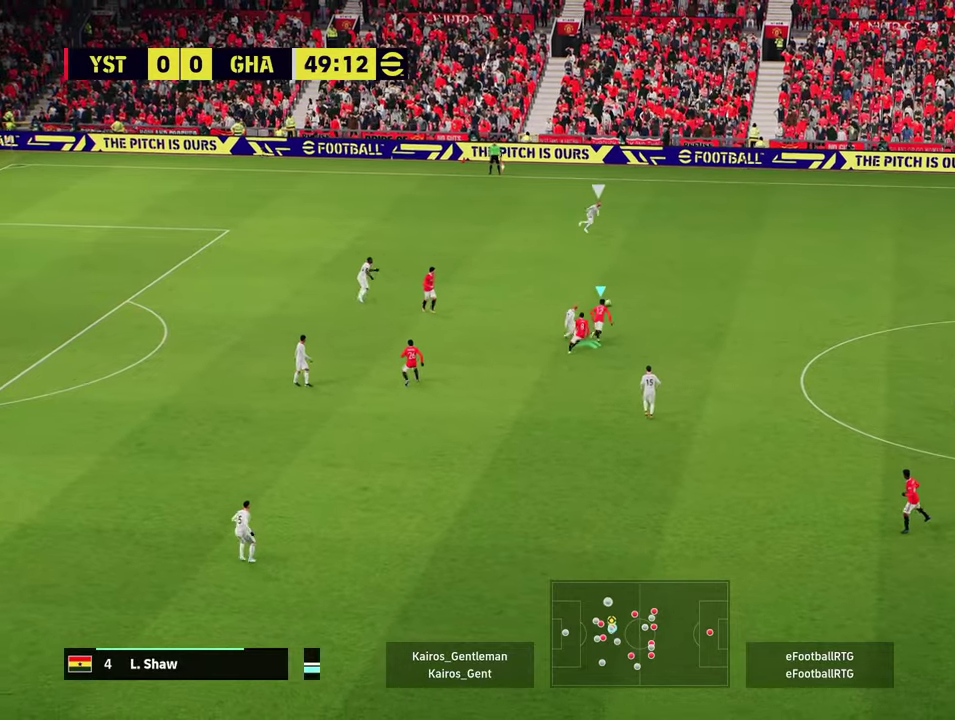
{"dt_ms": 701, "buttons": ["L2"], "left_stick": "left", "events": [[267, "left_stick", "up-left"], [634, "left_stick", "left"], [667, "R2", "up"], [701, "L2", "down"]]}
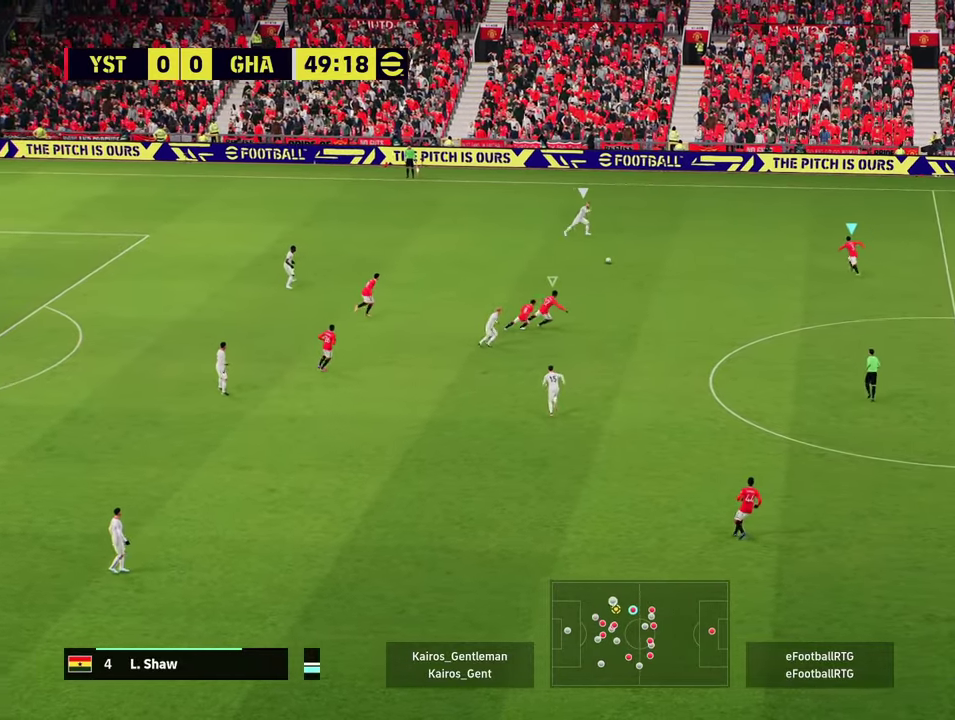
{"dt_ms": 400, "buttons": ["L2"], "left_stick": "down-left", "events": [[200, "left_stick", "down-left"]]}
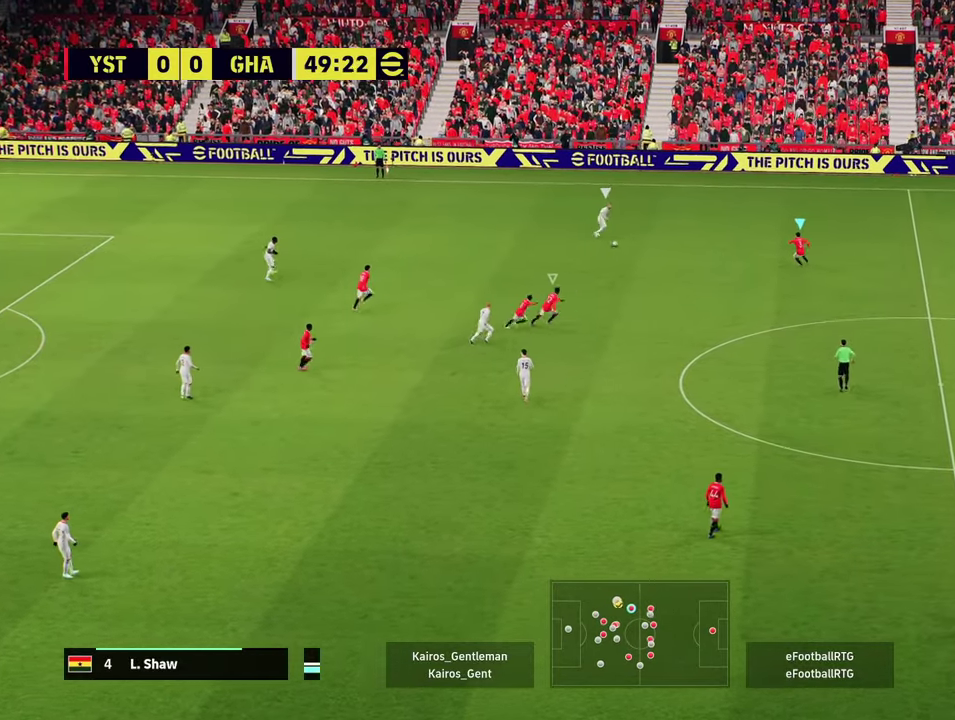
{"dt_ms": 300, "buttons": ["L2"], "left_stick": "up", "events": [[50, "left_stick", "left"], [100, "left_stick", "up-left"], [217, "left_stick", "up"]]}
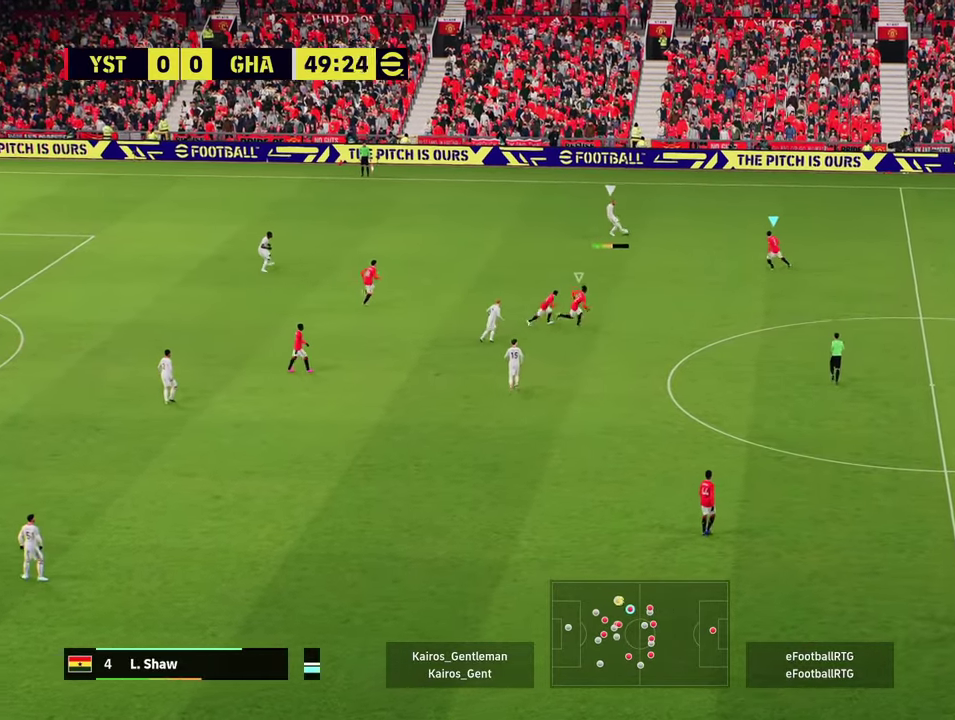
{"dt_ms": 601, "buttons": [], "left_stick": "left", "events": [[201, "left_stick", "up-right"], [368, "left_stick", "up"], [434, "left_stick", "left"], [534, "L2", "up"]]}
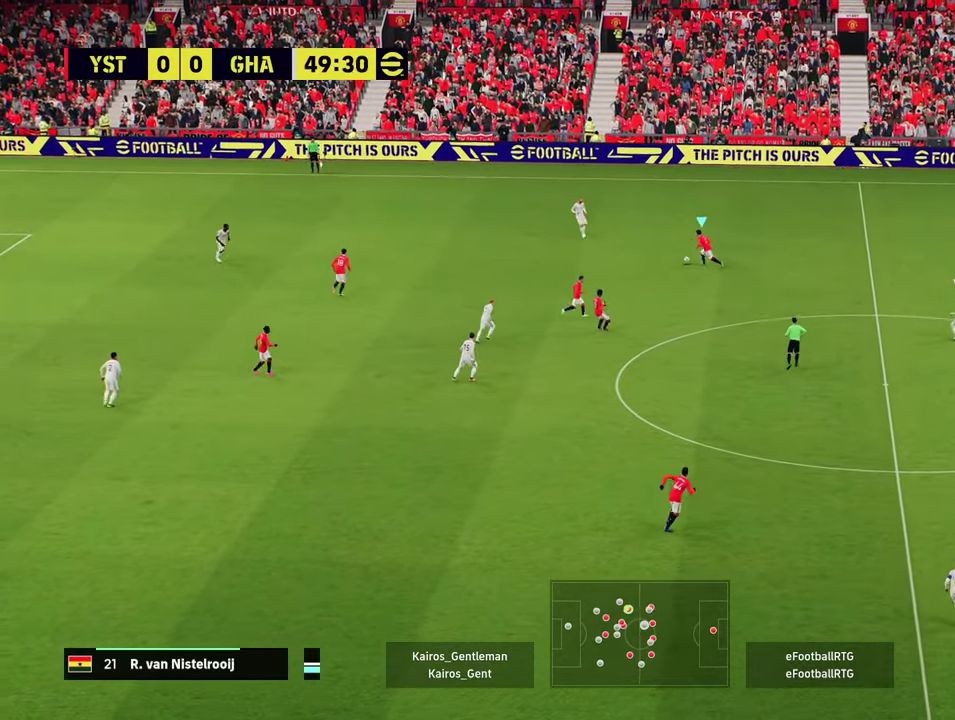
{"dt_ms": 701, "buttons": [], "left_stick": "down-left", "events": [[167, "CROSS", "down"], [317, "CROSS", "up"], [701, "left_stick", "down-left"]]}